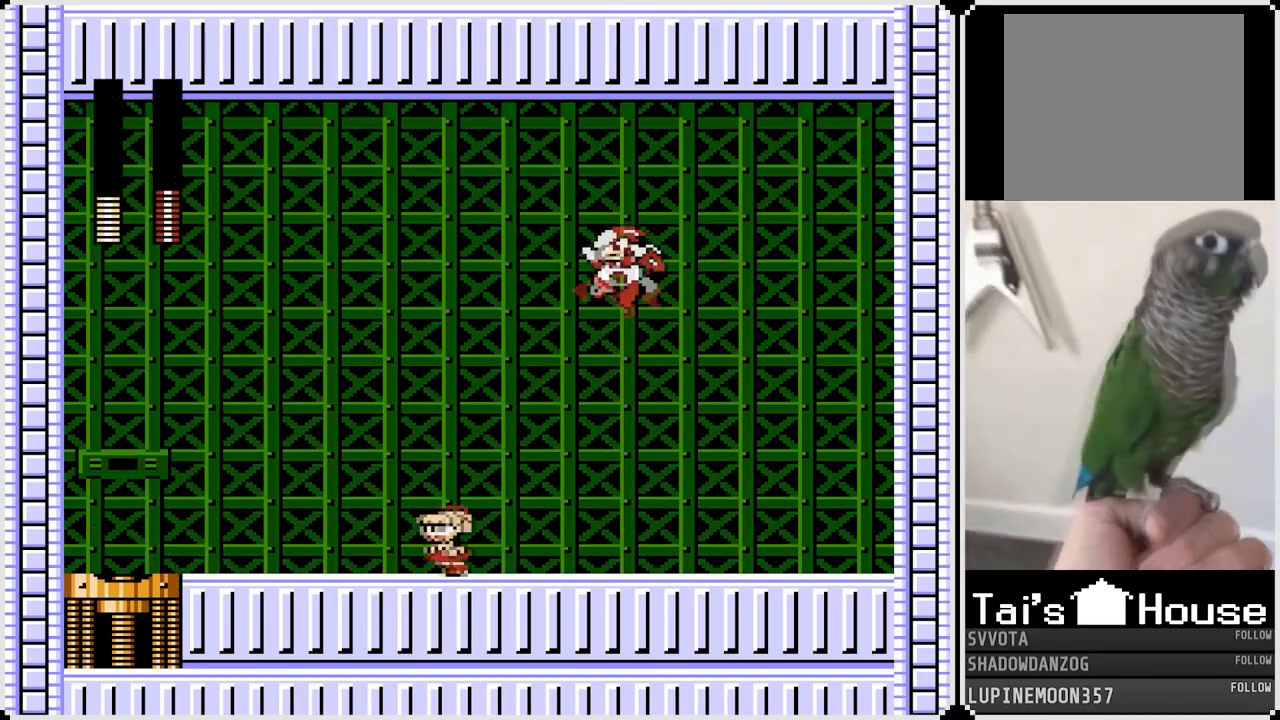
Gameplay with a controller (PlayStation layout); each line is a JSON object with the inputs held at the frame after it. "events" lists button and stick changes between this image and that frame as [ms after this image, input, new state], when the widget could be followed in between. Not read: L1.
{"buttons": ["DPAD_LEFT"], "left_stick": "center", "right_stick": "center", "events": [[100, "DPAD_LEFT", "up"], [100, "DPAD_RIGHT", "down"], [117, "CROSS", "down"], [183, "DPAD_DOWN", "down"], [183, "SQUARE", "down"], [217, "DPAD_LEFT", "down"], [217, "DPAD_RIGHT", "up"], [267, "DPAD_DOWN", "up"], [350, "SQUARE", "up"], [417, "CROSS", "up"]]}
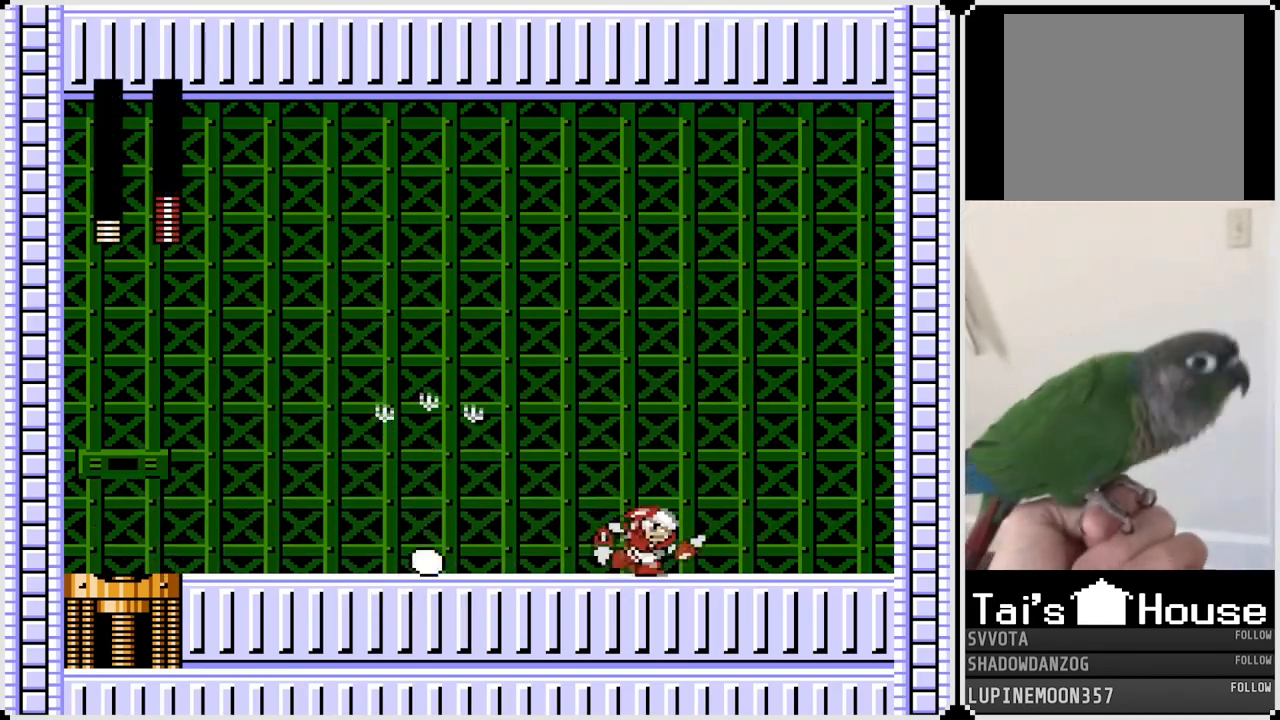
{"buttons": ["DPAD_RIGHT"], "left_stick": "center", "right_stick": "center", "events": [[250, "DPAD_LEFT", "up"], [250, "DPAD_RIGHT", "down"], [300, "CROSS", "down"], [367, "SQUARE", "down"], [467, "CROSS", "up"], [483, "SQUARE", "up"]]}
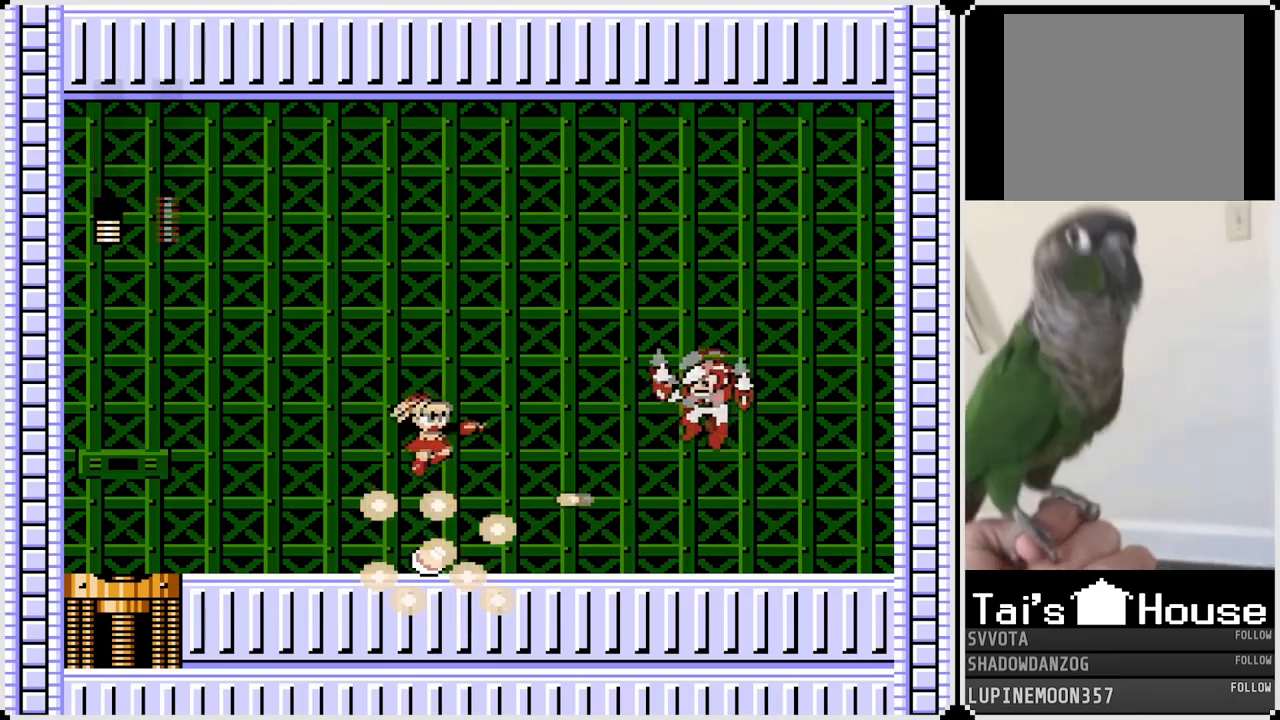
{"buttons": ["DPAD_RIGHT"], "left_stick": "center", "right_stick": "center", "events": []}
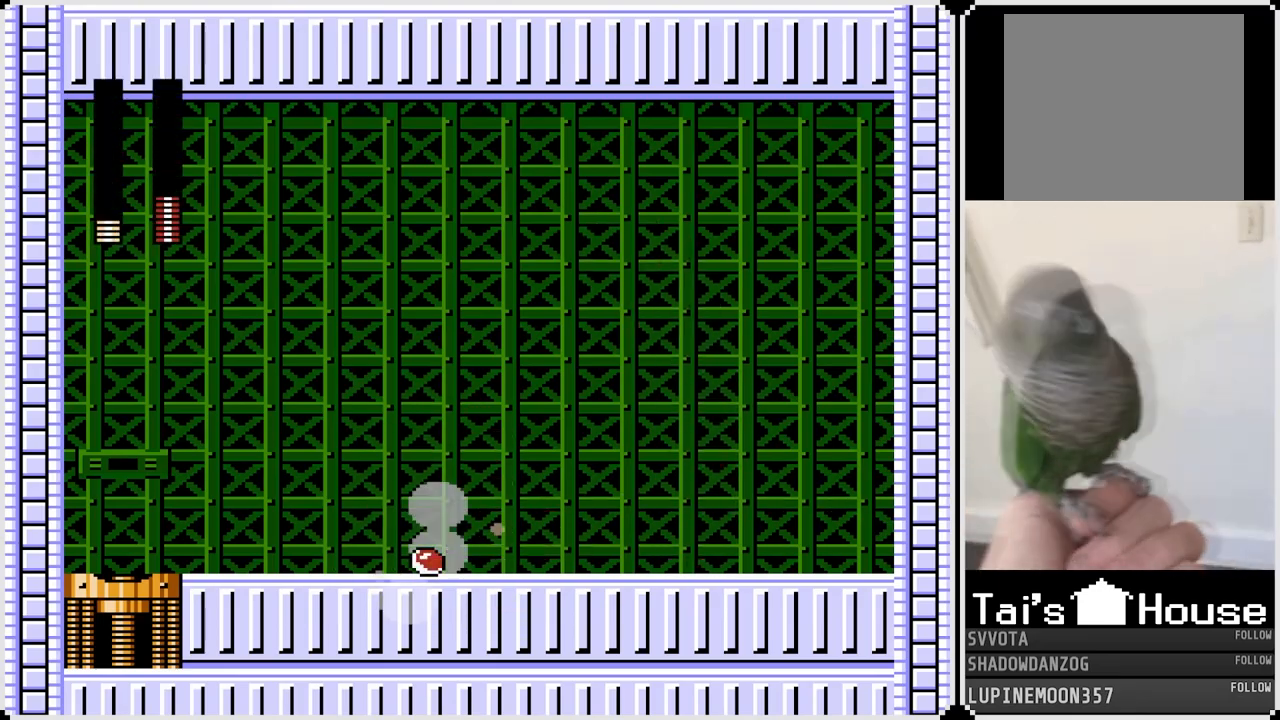
{"buttons": ["DPAD_RIGHT"], "left_stick": "center", "right_stick": "center", "events": [[250, "DPAD_LEFT", "down"], [267, "DPAD_RIGHT", "up"], [283, "CROSS", "down"], [300, "SQUARE", "down"], [367, "DPAD_LEFT", "up"], [367, "DPAD_RIGHT", "down"], [400, "CROSS", "up"], [400, "SQUARE", "up"]]}
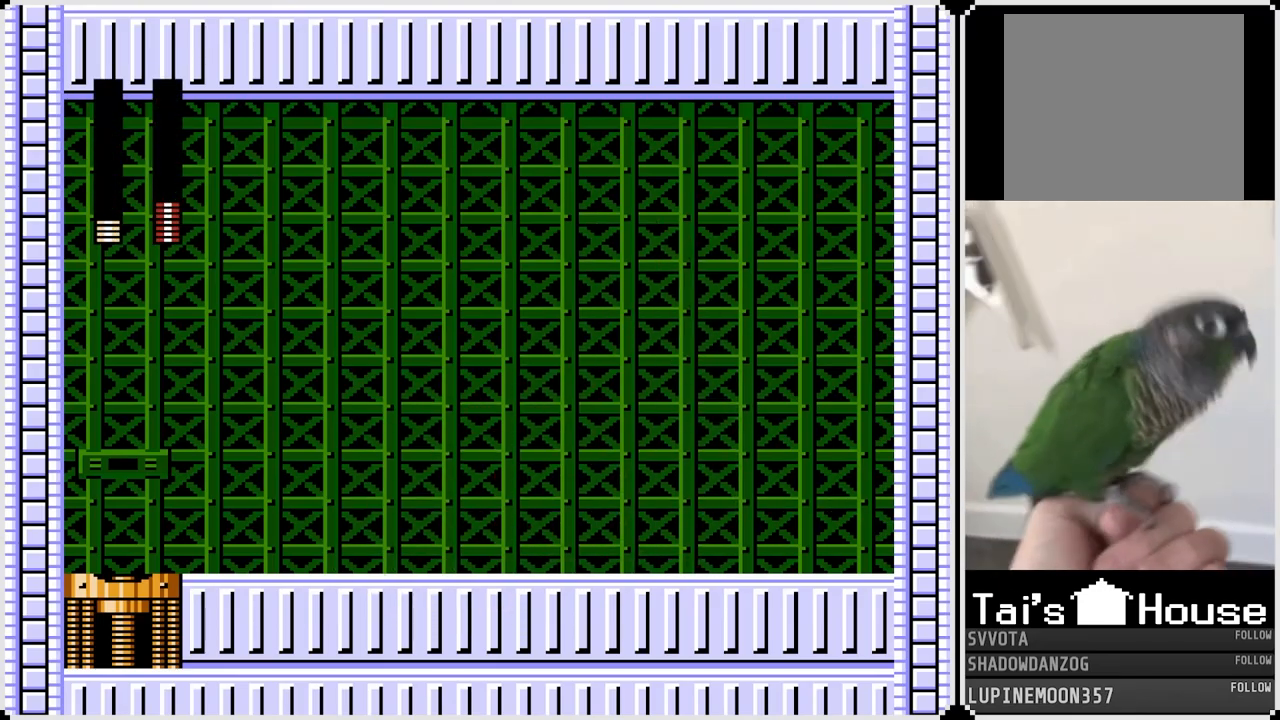
{"buttons": ["DPAD_LEFT"], "left_stick": "center", "right_stick": "center", "events": [[233, "DPAD_LEFT", "down"], [233, "DPAD_RIGHT", "up"], [300, "CROSS", "down"], [367, "SQUARE", "down"], [467, "CROSS", "up"], [483, "SQUARE", "up"]]}
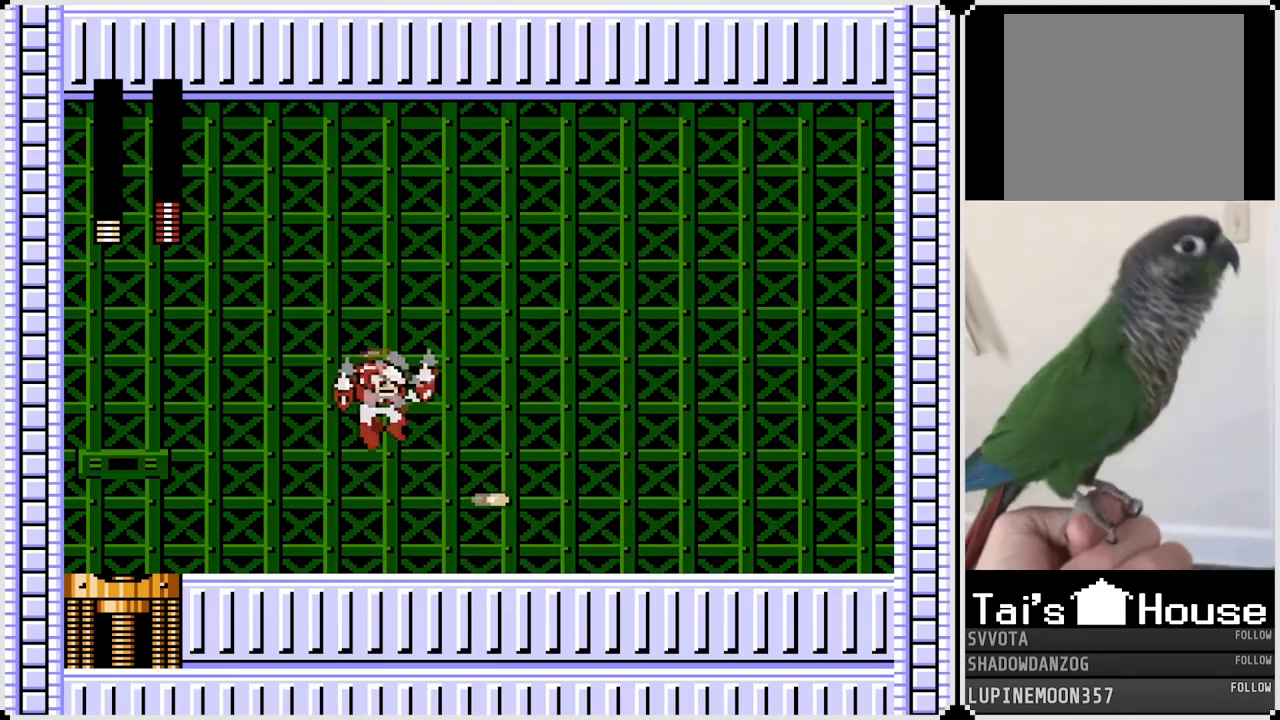
{"buttons": ["DPAD_LEFT"], "left_stick": "center", "right_stick": "center", "events": []}
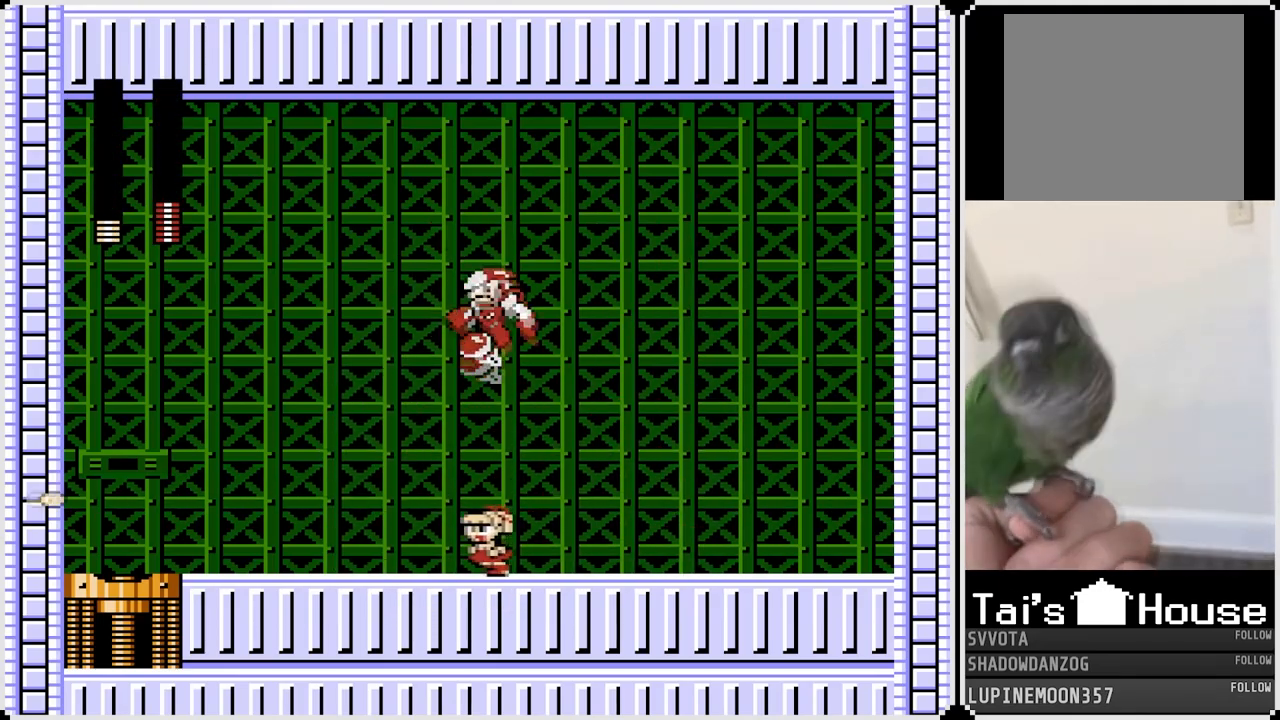
{"buttons": ["CROSS", "SQUARE"], "left_stick": "center", "right_stick": "center", "events": [[383, "CROSS", "down"], [383, "DPAD_RIGHT", "down"], [400, "DPAD_LEFT", "up"], [450, "SQUARE", "down"], [500, "DPAD_RIGHT", "up"]]}
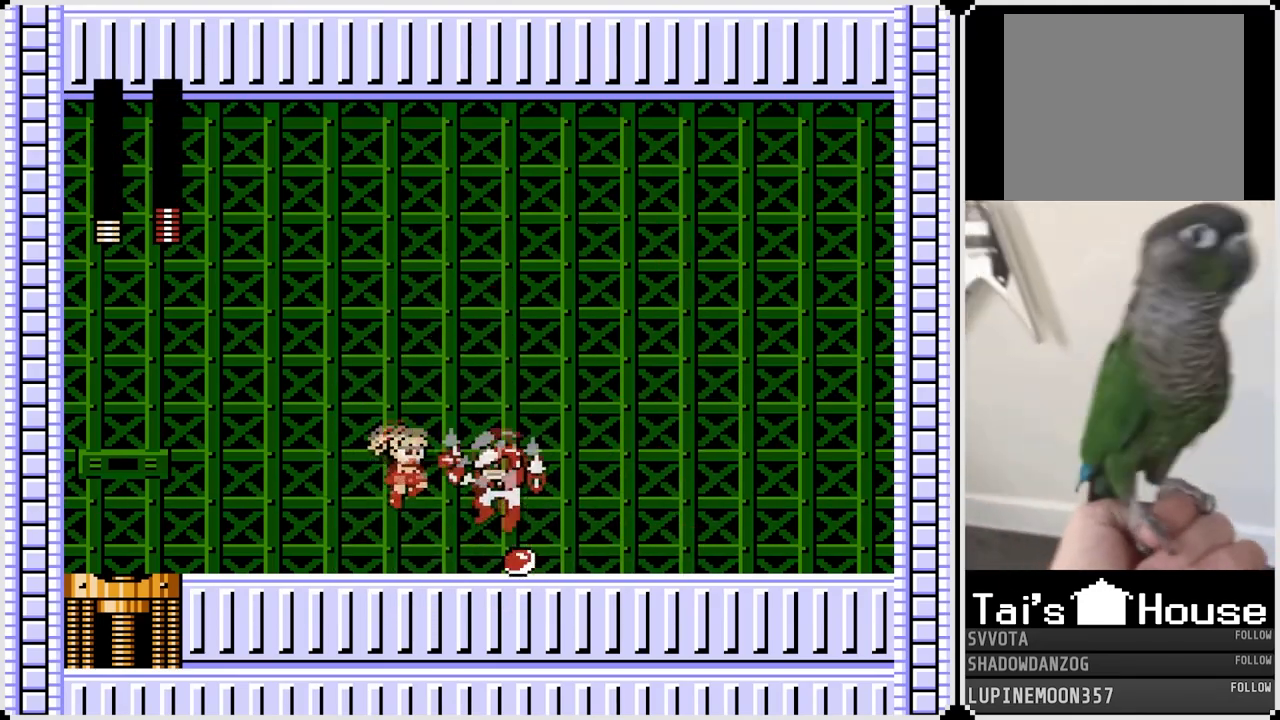
{"buttons": ["DPAD_LEFT"], "left_stick": "center", "right_stick": "center", "events": [[17, "DPAD_LEFT", "down"], [33, "CROSS", "up"], [50, "SQUARE", "up"]]}
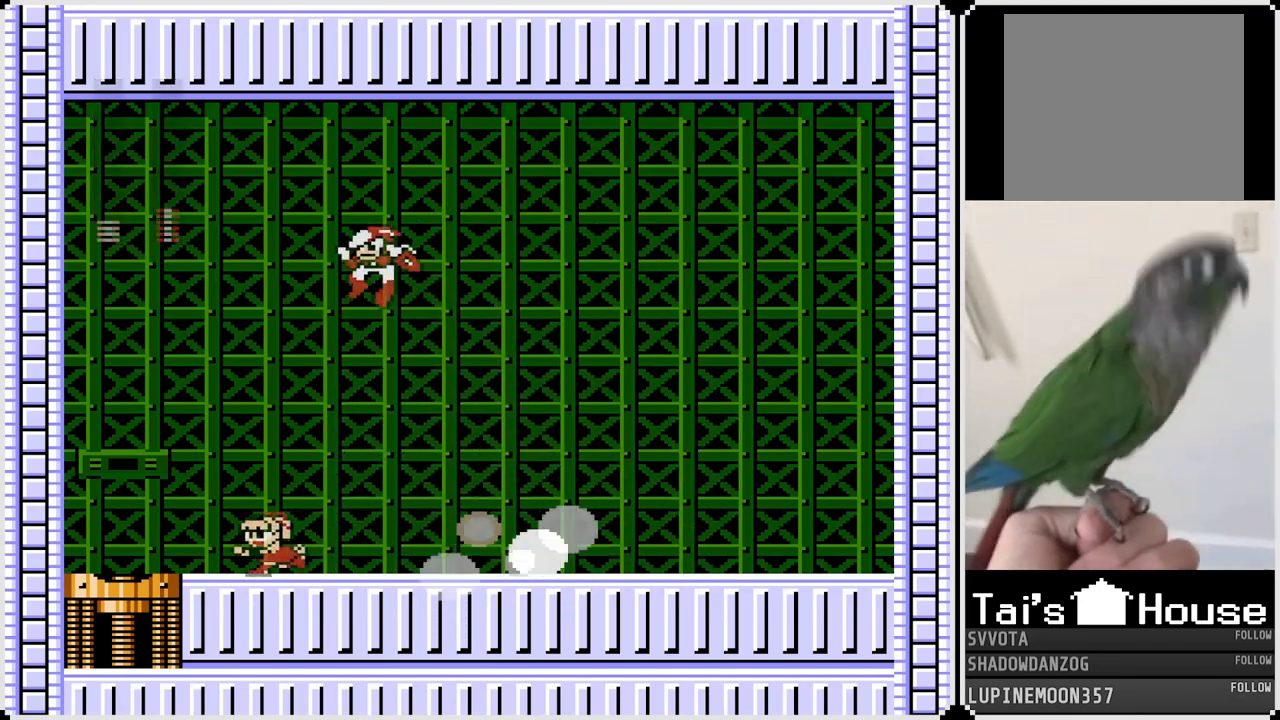
{"buttons": ["DPAD_LEFT"], "left_stick": "center", "right_stick": "center", "events": [[317, "CROSS", "down"], [317, "DPAD_LEFT", "up"], [317, "DPAD_RIGHT", "down"], [367, "SQUARE", "down"], [400, "DPAD_DOWN", "down"], [433, "CROSS", "up"], [433, "DPAD_LEFT", "down"], [433, "DPAD_RIGHT", "up"], [433, "SQUARE", "up"], [467, "DPAD_DOWN", "up"]]}
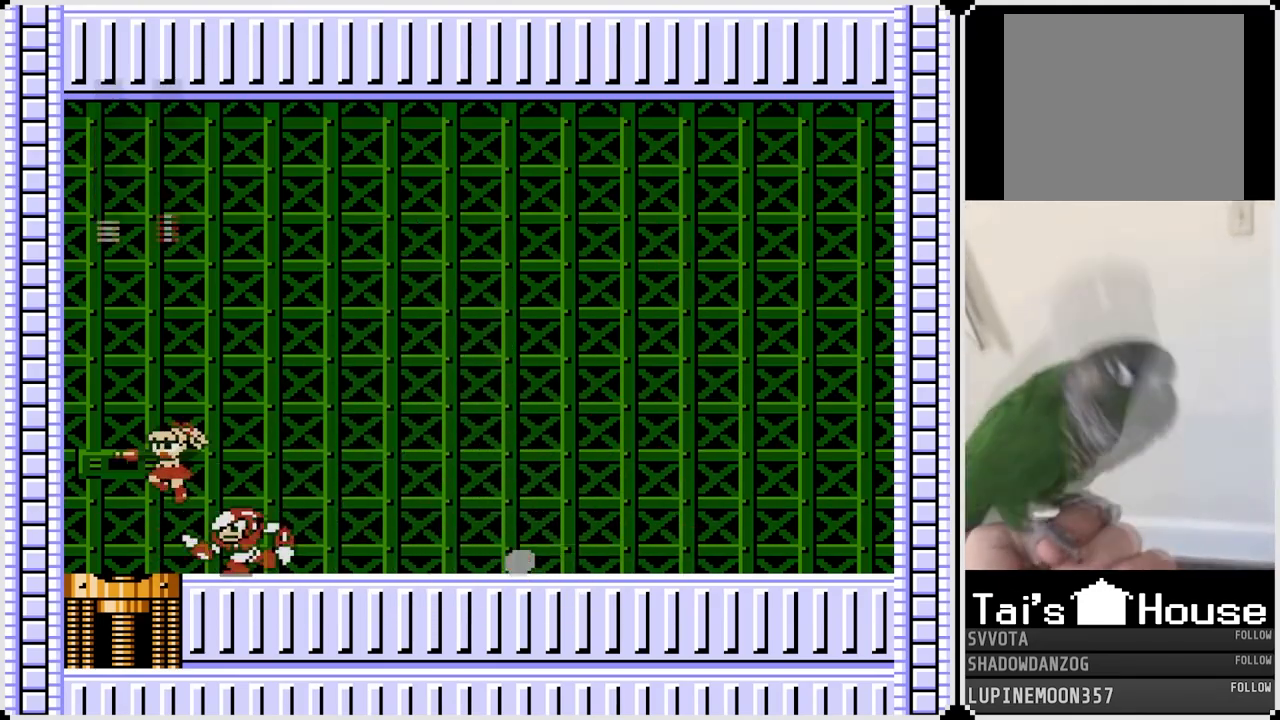
{"buttons": ["DPAD_RIGHT"], "left_stick": "center", "right_stick": "center", "events": [[250, "SQUARE", "down"], [350, "SQUARE", "up"], [400, "DPAD_RIGHT", "down"], [417, "DPAD_LEFT", "up"]]}
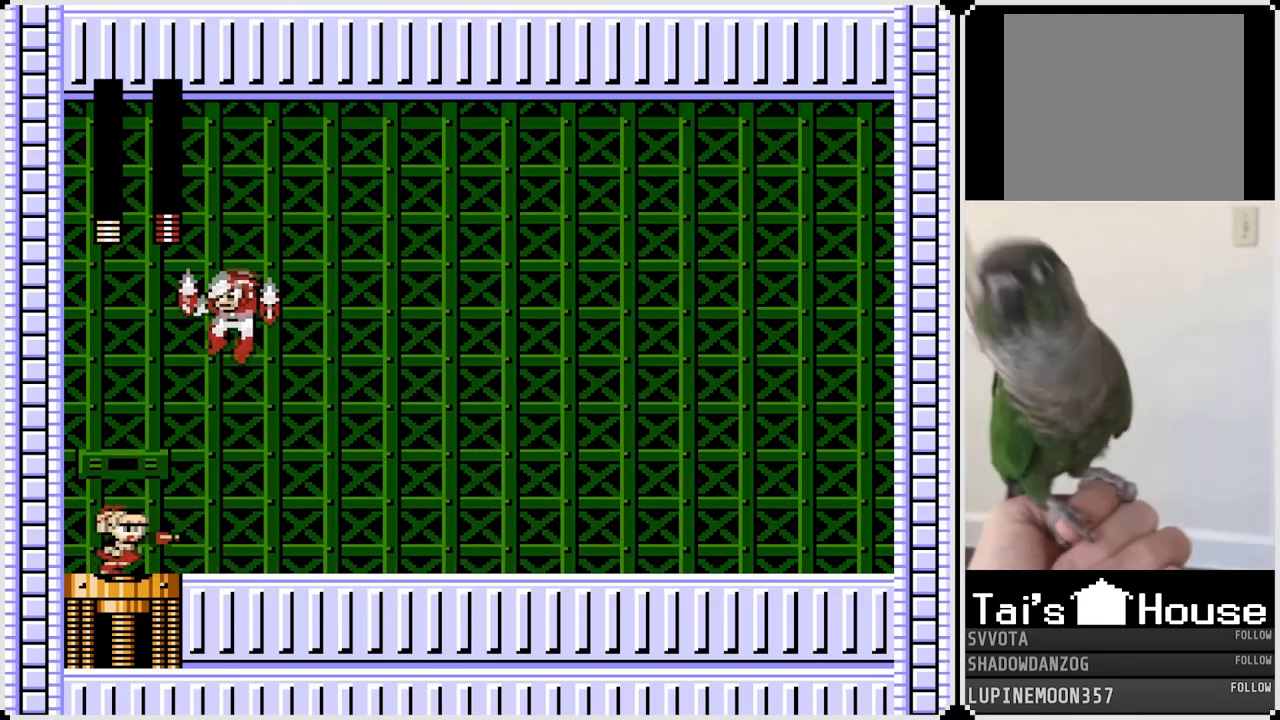
{"buttons": ["DPAD_RIGHT"], "left_stick": "center", "right_stick": "center", "events": []}
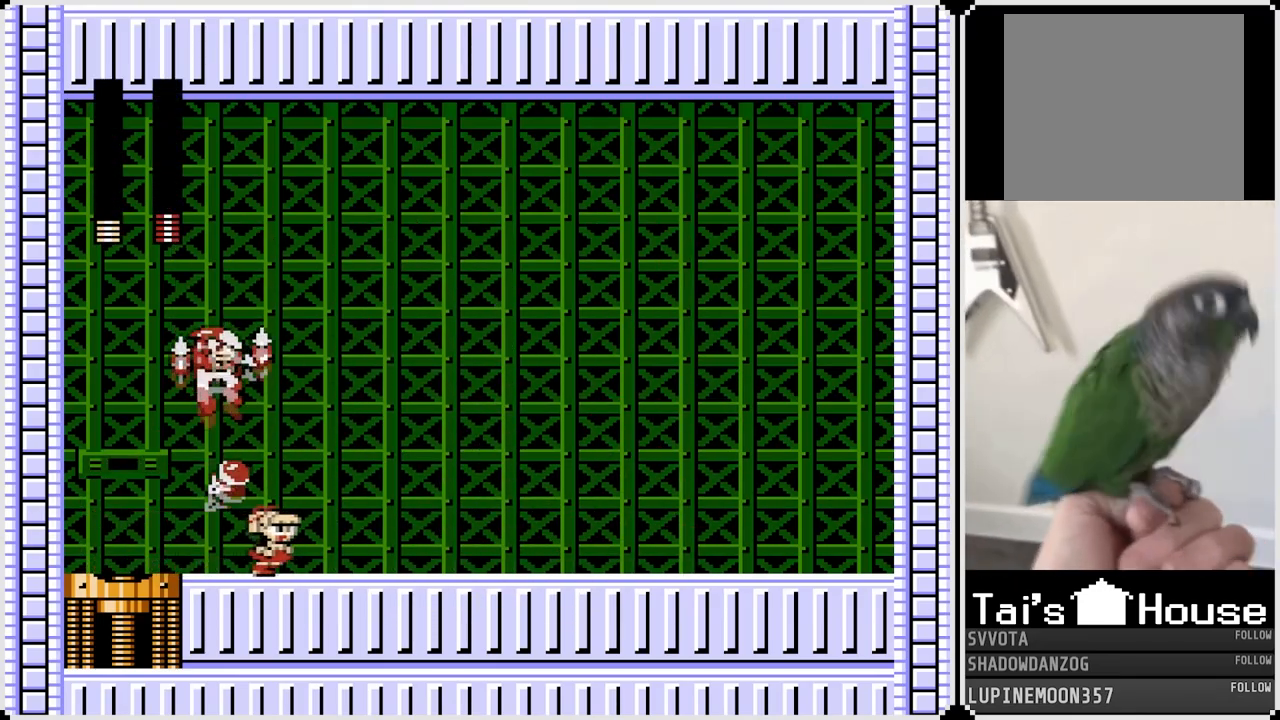
{"buttons": ["DPAD_RIGHT"], "left_stick": "center", "right_stick": "center", "events": [[317, "CROSS", "down"], [317, "DPAD_UP", "down"], [333, "DPAD_LEFT", "down"], [333, "DPAD_RIGHT", "up"], [350, "SQUARE", "down"], [367, "DPAD_UP", "up"], [383, "DPAD_UP", "down"], [400, "DPAD_LEFT", "up"], [400, "DPAD_RIGHT", "down"], [417, "DPAD_UP", "up"], [433, "CROSS", "up"], [450, "SQUARE", "up"]]}
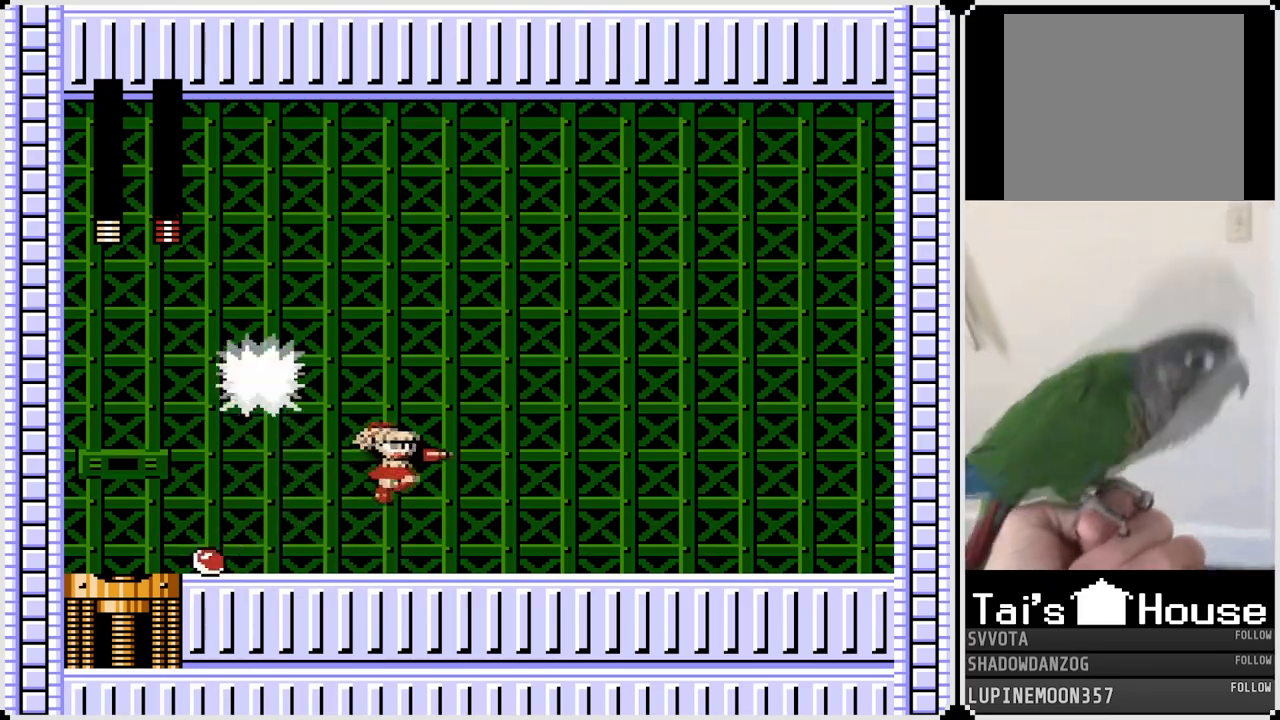
{"buttons": ["CROSS", "DPAD_LEFT"], "left_stick": "center", "right_stick": "center", "events": [[450, "CROSS", "down"], [467, "DPAD_LEFT", "down"], [467, "DPAD_RIGHT", "up"]]}
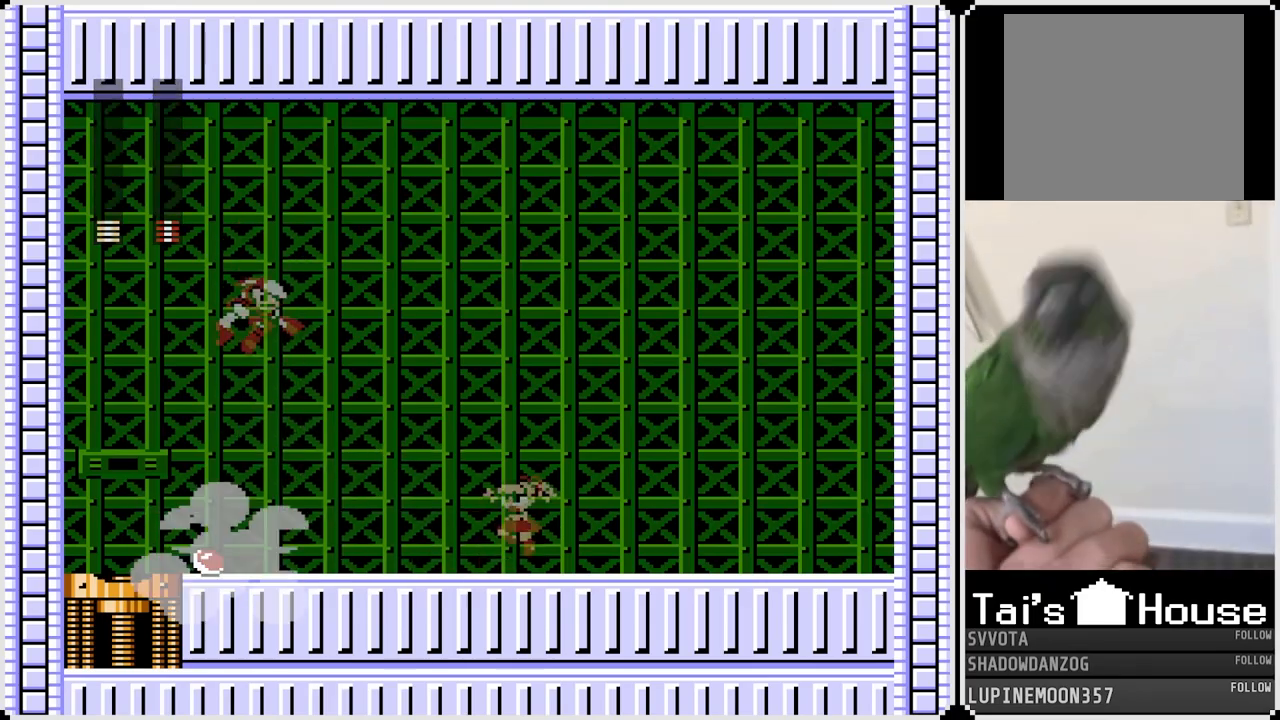
{"buttons": ["DPAD_RIGHT"], "left_stick": "center", "right_stick": "center", "events": [[17, "SQUARE", "down"], [100, "CROSS", "up"], [100, "DPAD_RIGHT", "down"], [117, "DPAD_LEFT", "up"], [117, "SQUARE", "up"]]}
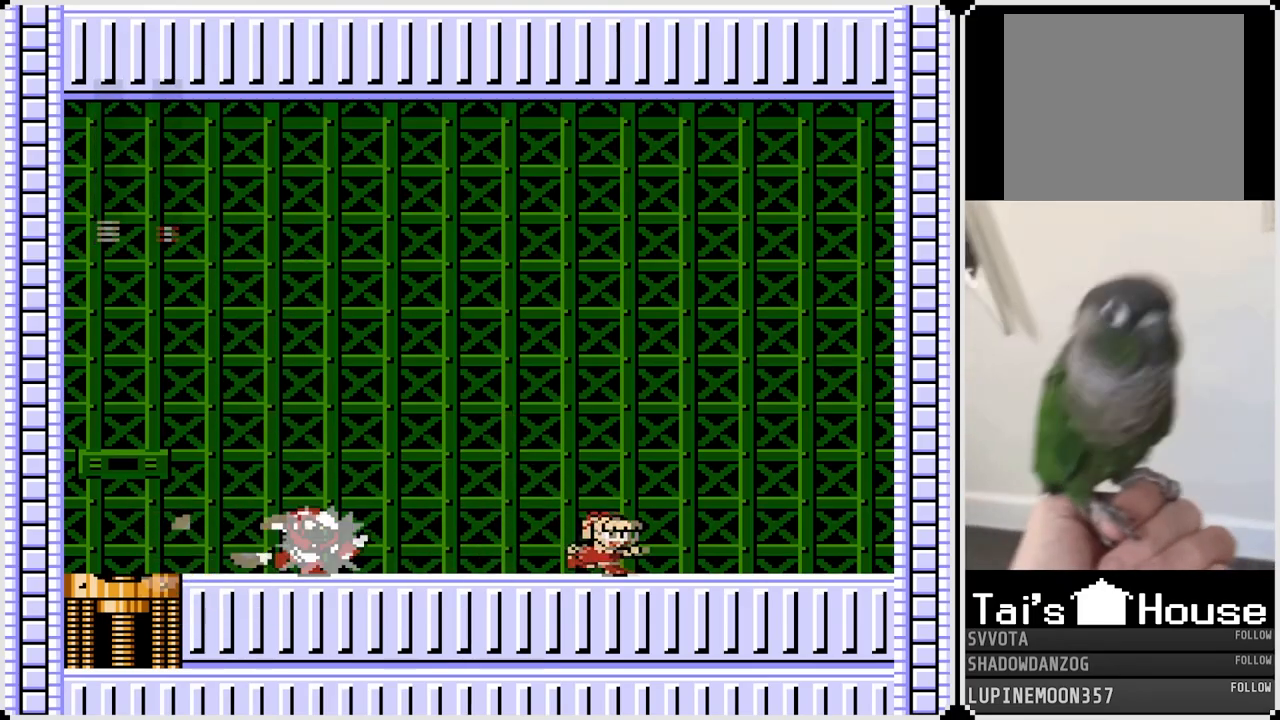
{"buttons": ["DPAD_LEFT"], "left_stick": "center", "right_stick": "center", "events": [[50, "DPAD_LEFT", "down"], [67, "DPAD_RIGHT", "up"], [83, "CROSS", "down"], [133, "SQUARE", "down"], [200, "CROSS", "up"], [250, "SQUARE", "up"]]}
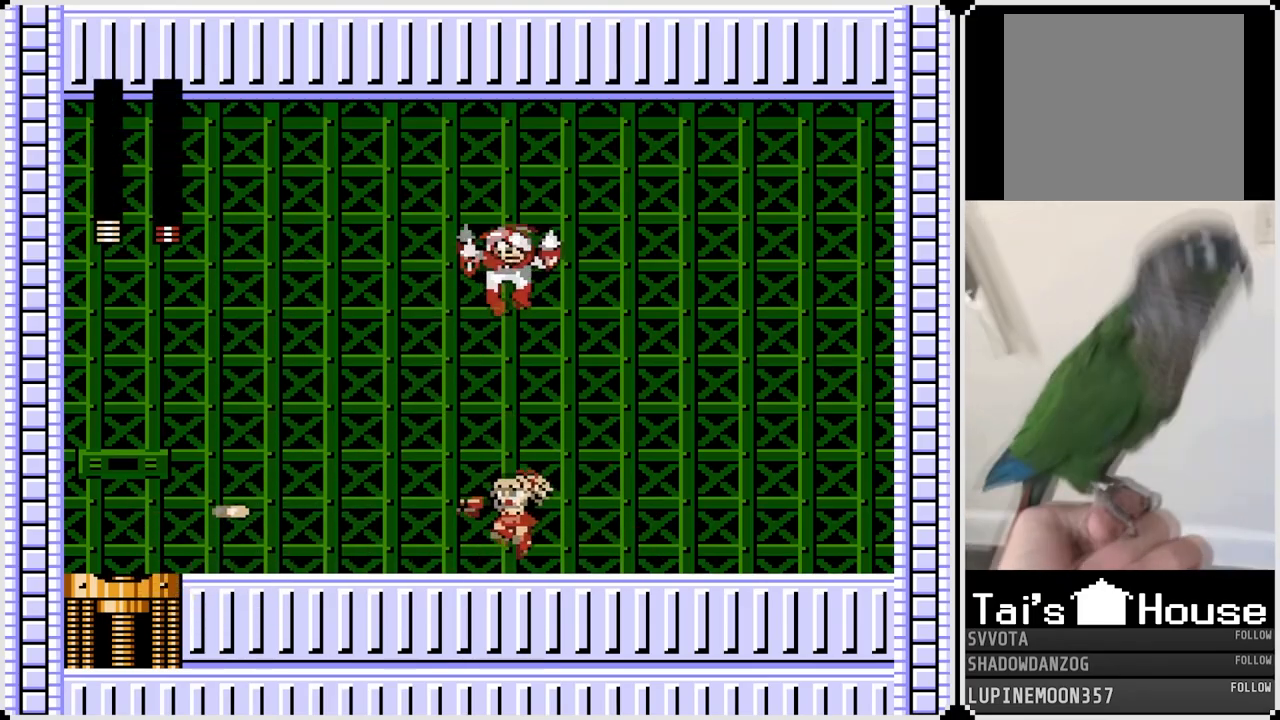
{"buttons": ["DPAD_LEFT"], "left_stick": "center", "right_stick": "center", "events": [[183, "CROSS", "down"], [333, "CROSS", "up"]]}
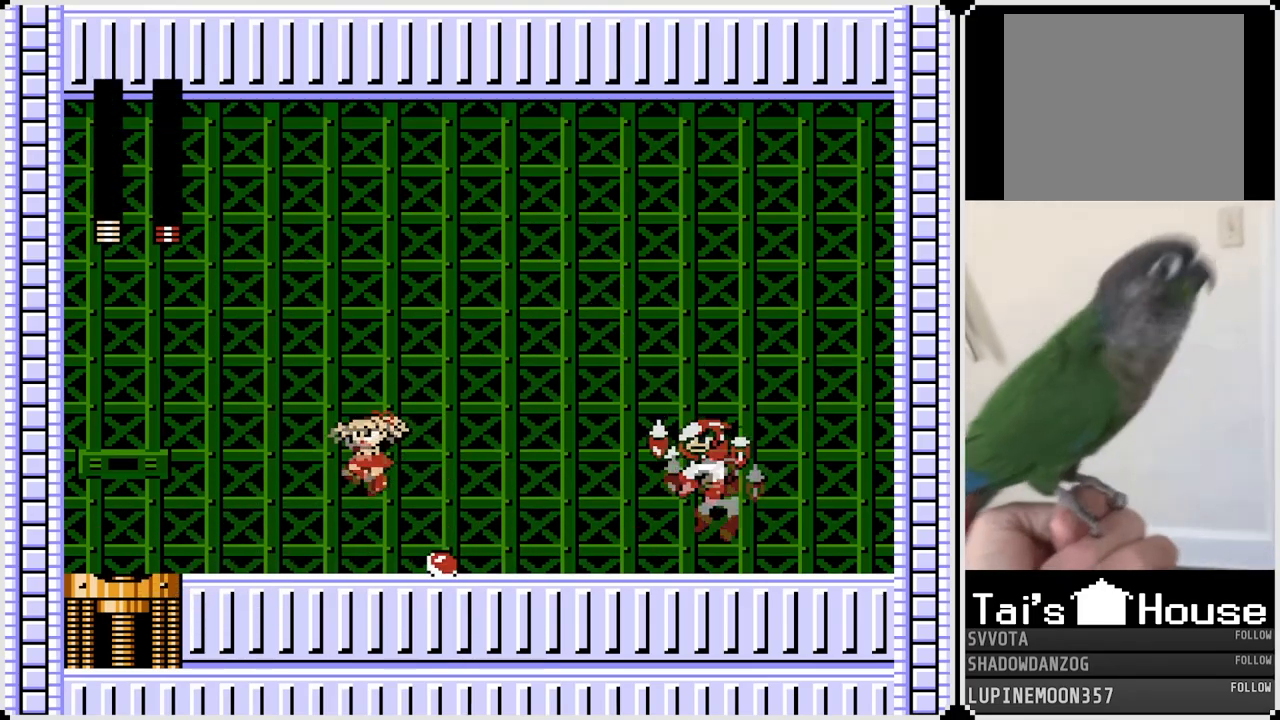
{"buttons": ["DPAD_LEFT"], "left_stick": "center", "right_stick": "center", "events": [[217, "CROSS", "down"], [217, "DPAD_LEFT", "up"], [217, "DPAD_RIGHT", "down"], [283, "SQUARE", "down"], [367, "CROSS", "up"], [400, "SQUARE", "up"], [417, "DPAD_LEFT", "down"], [417, "DPAD_RIGHT", "up"]]}
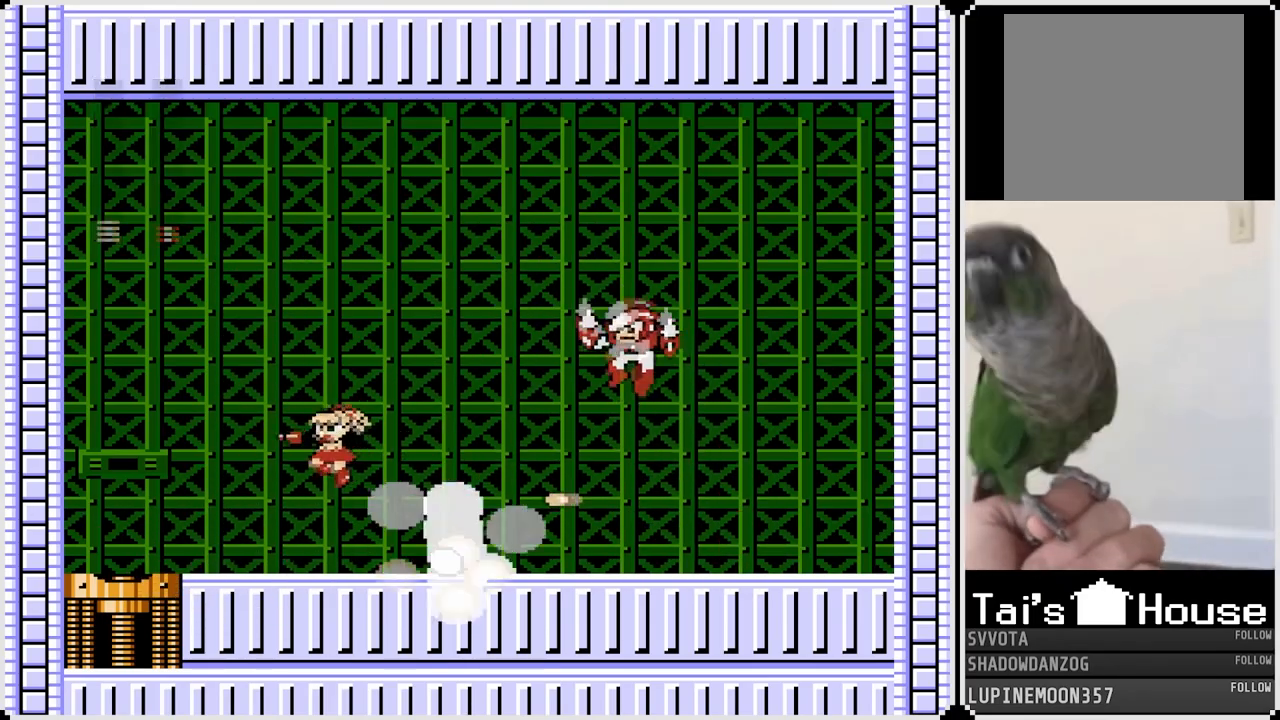
{"buttons": ["CROSS", "SQUARE", "DPAD_RIGHT"], "left_stick": "center", "right_stick": "center", "events": [[383, "DPAD_LEFT", "up"], [383, "DPAD_RIGHT", "down"], [417, "CROSS", "down"], [467, "SQUARE", "down"]]}
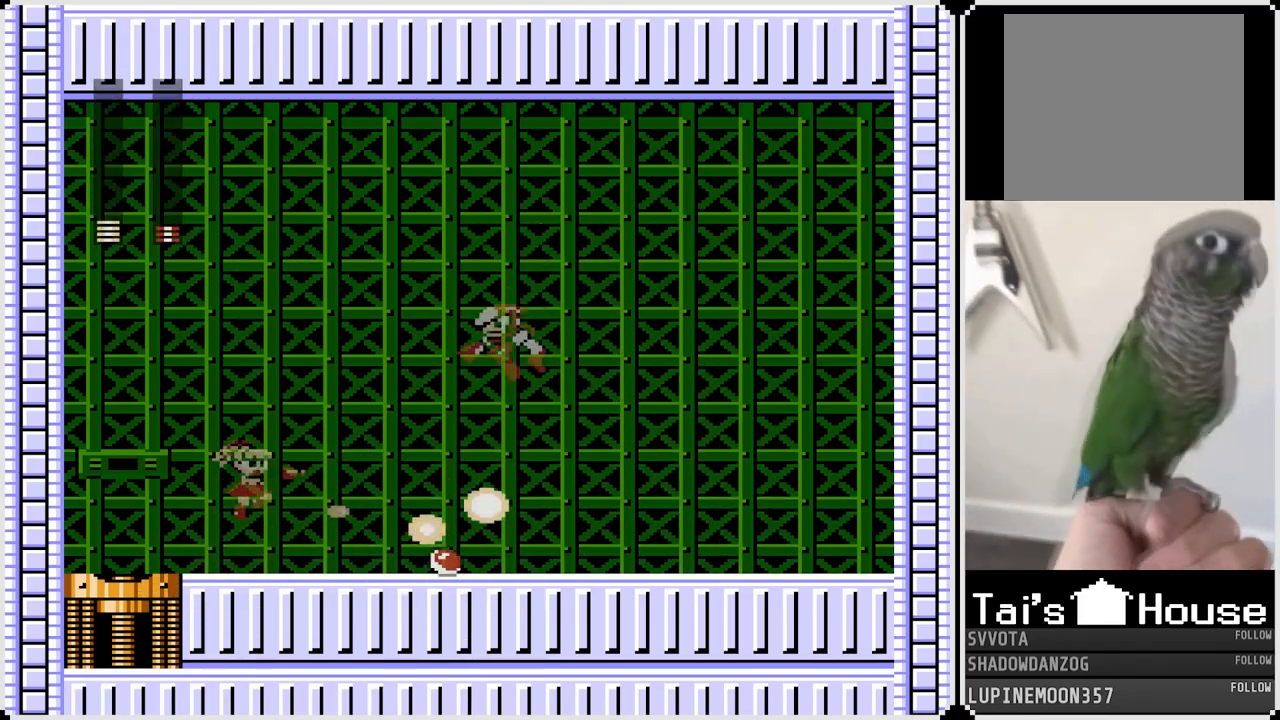
{"buttons": ["CROSS", "SQUARE"], "left_stick": "center", "right_stick": "center", "events": [[33, "CROSS", "up"], [50, "SQUARE", "up"], [117, "DPAD_RIGHT", "up"], [450, "CROSS", "down"], [467, "SQUARE", "down"]]}
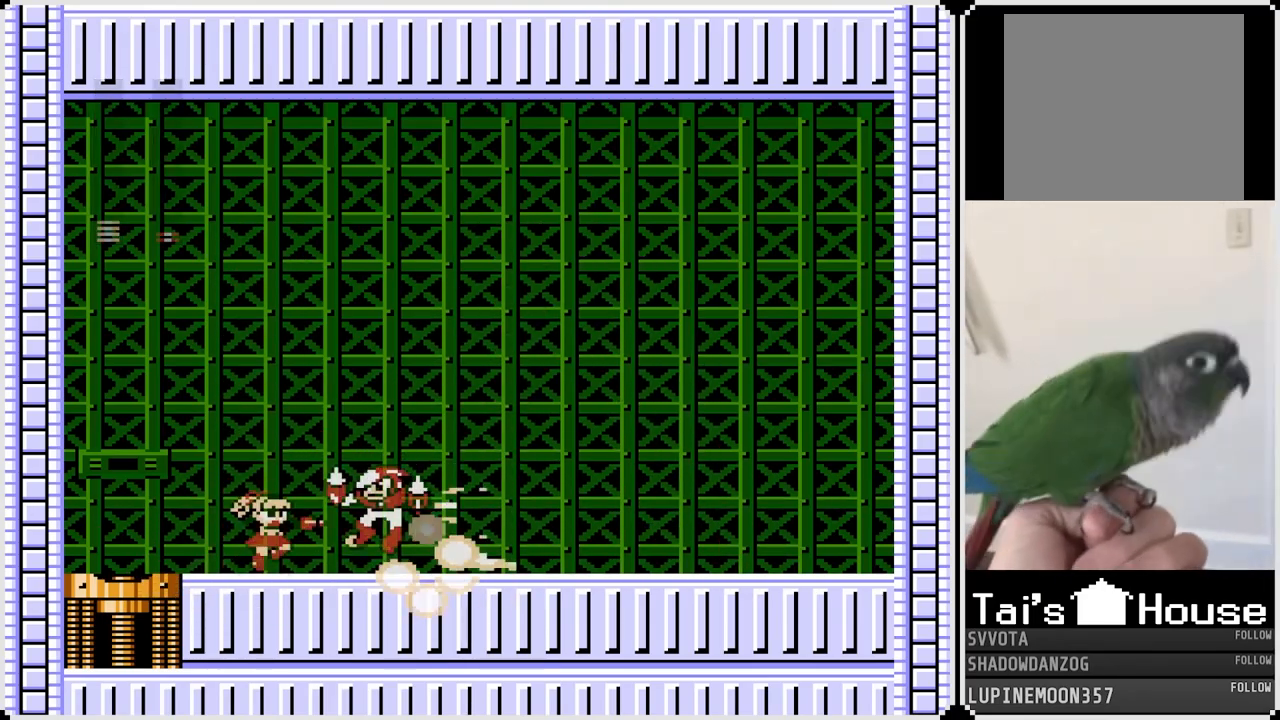
{"buttons": ["DPAD_LEFT"], "left_stick": "center", "right_stick": "center", "events": [[50, "CROSS", "up"], [67, "SQUARE", "up"], [83, "DPAD_LEFT", "down"], [317, "DPAD_LEFT", "up"], [317, "DPAD_RIGHT", "down"], [450, "DPAD_LEFT", "down"], [450, "DPAD_RIGHT", "up"]]}
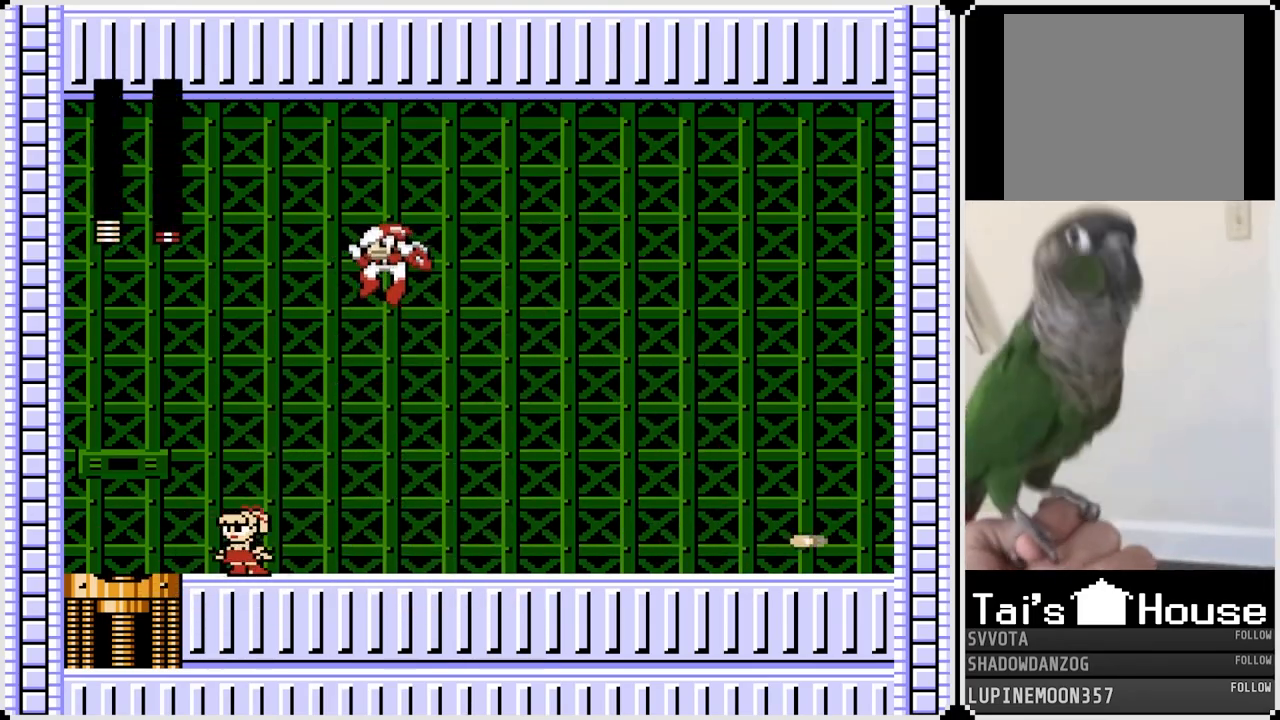
{"buttons": ["DPAD_LEFT"], "left_stick": "center", "right_stick": "center", "events": [[67, "CROSS", "down"], [433, "CROSS", "up"]]}
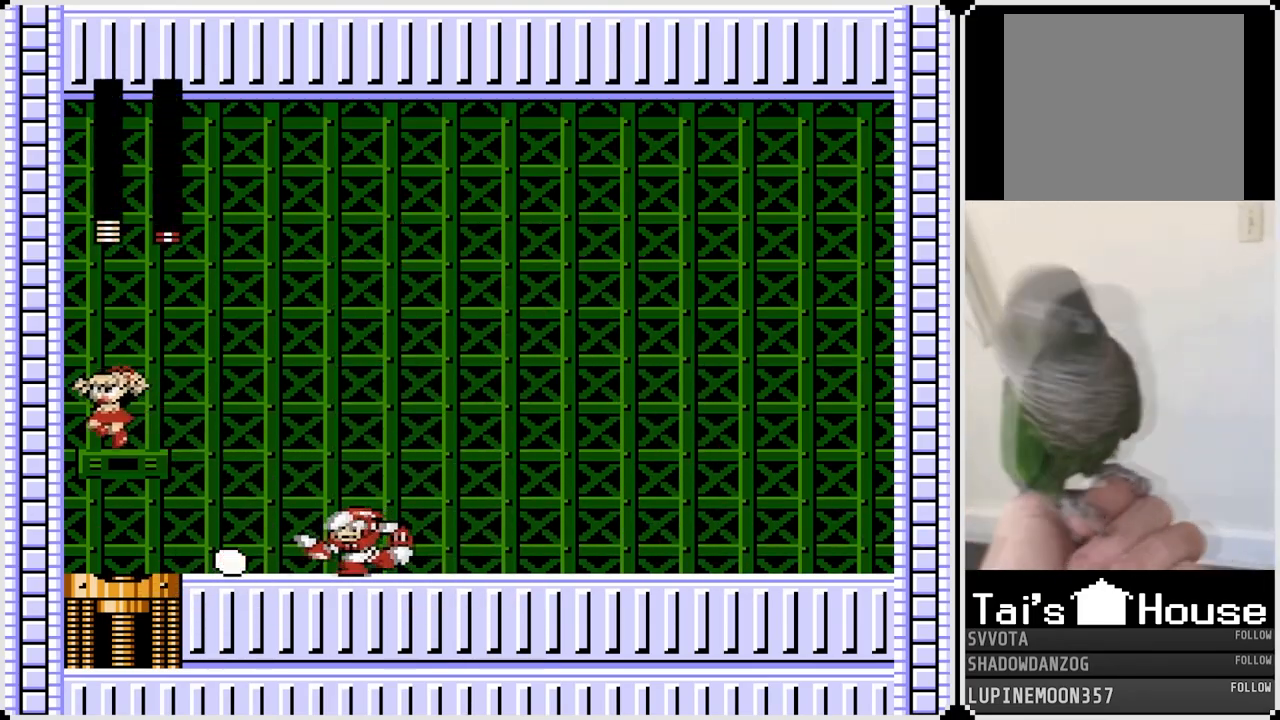
{"buttons": ["DPAD_LEFT"], "left_stick": "center", "right_stick": "center", "events": [[100, "DPAD_RIGHT", "down"], [117, "DPAD_LEFT", "up"], [200, "SQUARE", "down"], [233, "DPAD_RIGHT", "up"], [317, "SQUARE", "up"], [367, "DPAD_LEFT", "down"], [383, "CROSS", "down"], [500, "CROSS", "up"]]}
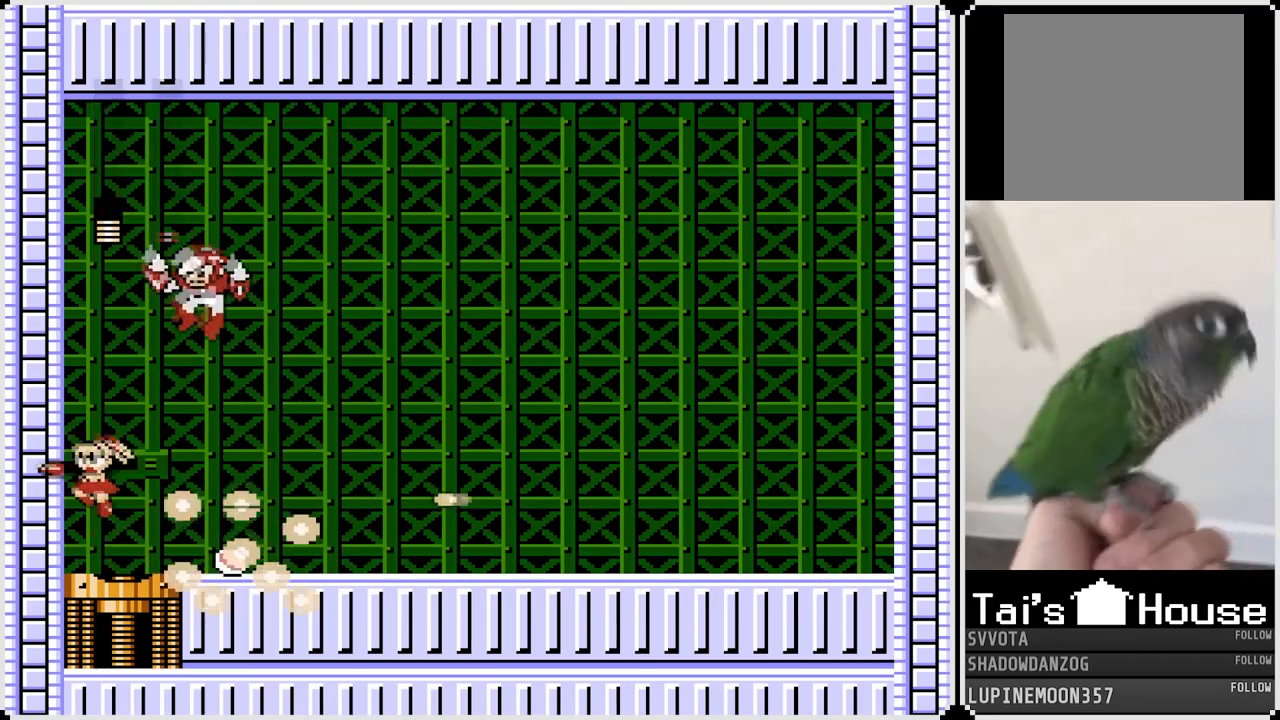
{"buttons": ["CROSS", "DPAD_RIGHT"], "left_stick": "center", "right_stick": "center", "events": [[83, "DPAD_LEFT", "up"], [167, "DPAD_LEFT", "down"], [367, "DPAD_RIGHT", "down"], [383, "DPAD_LEFT", "up"], [450, "CROSS", "down"]]}
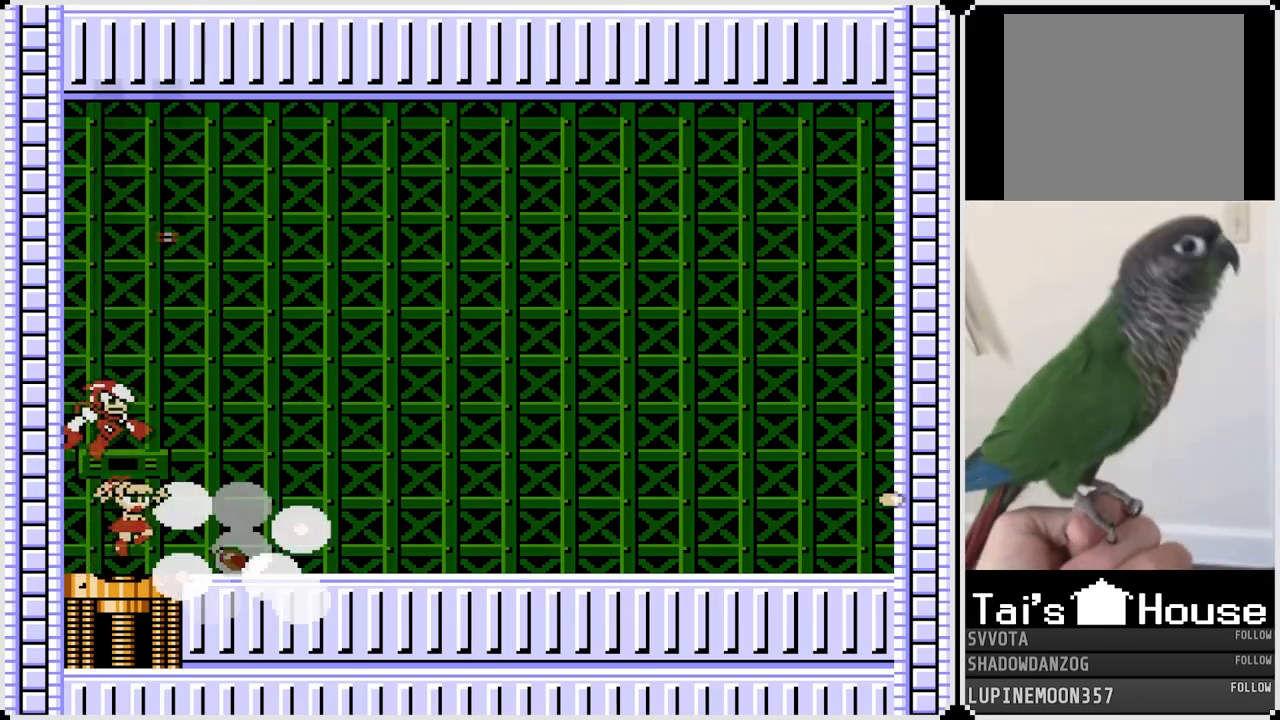
{"buttons": [], "left_stick": "center", "right_stick": "center", "events": [[67, "CROSS", "up"], [450, "DPAD_RIGHT", "up"]]}